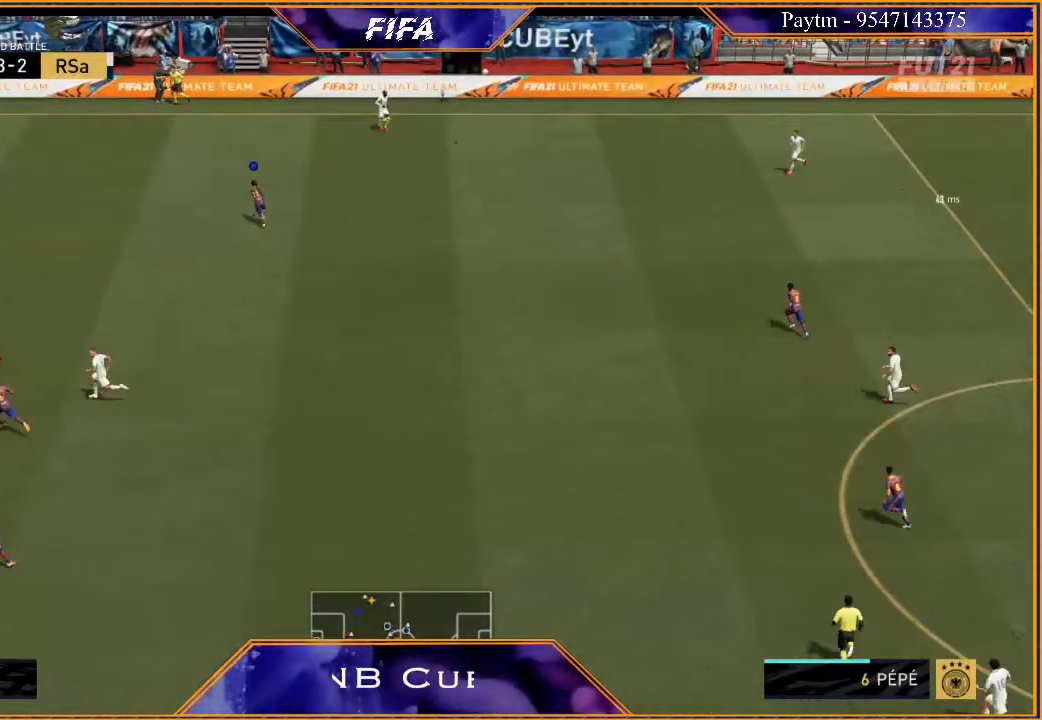
Gameplay with a controller (Xbox layout); each line is a JSON object with the inputs held at the frame after it. "events" lists button and stick changes between this image and that frame as [ms after this image, input, new state], when the widget could be followed in between.
{"buttons": [], "left_stick": "left", "right_stick": "center", "events": [[167, "L1", "down"], [367, "L1", "up"]]}
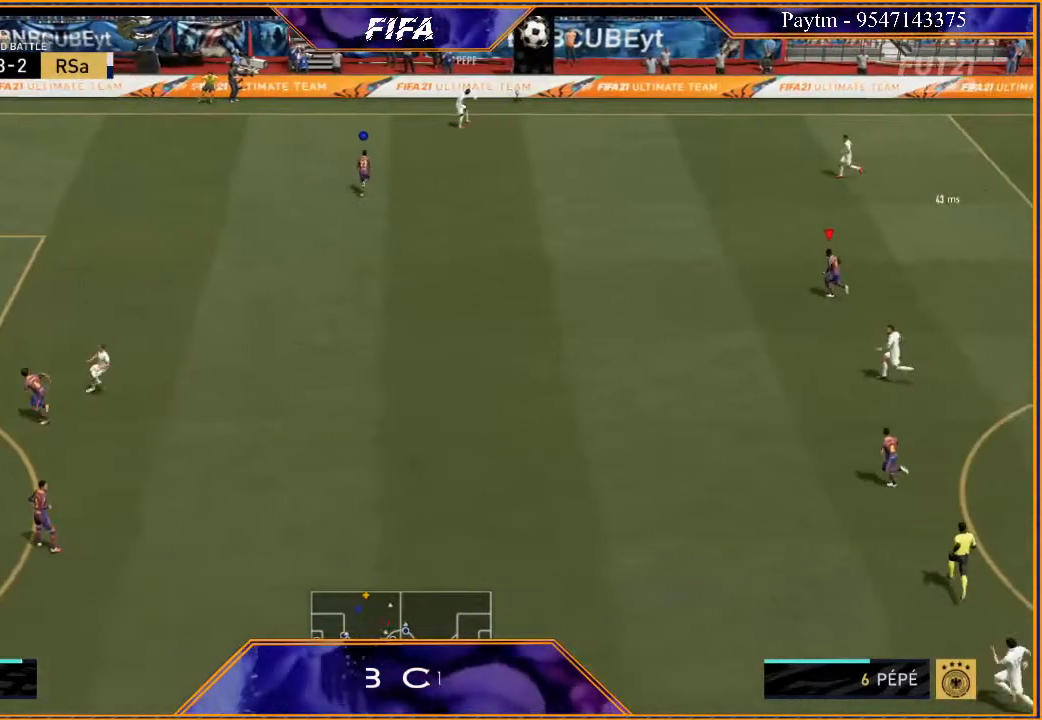
{"buttons": ["R2"], "left_stick": "left", "right_stick": "center", "events": [[300, "R2", "down"]]}
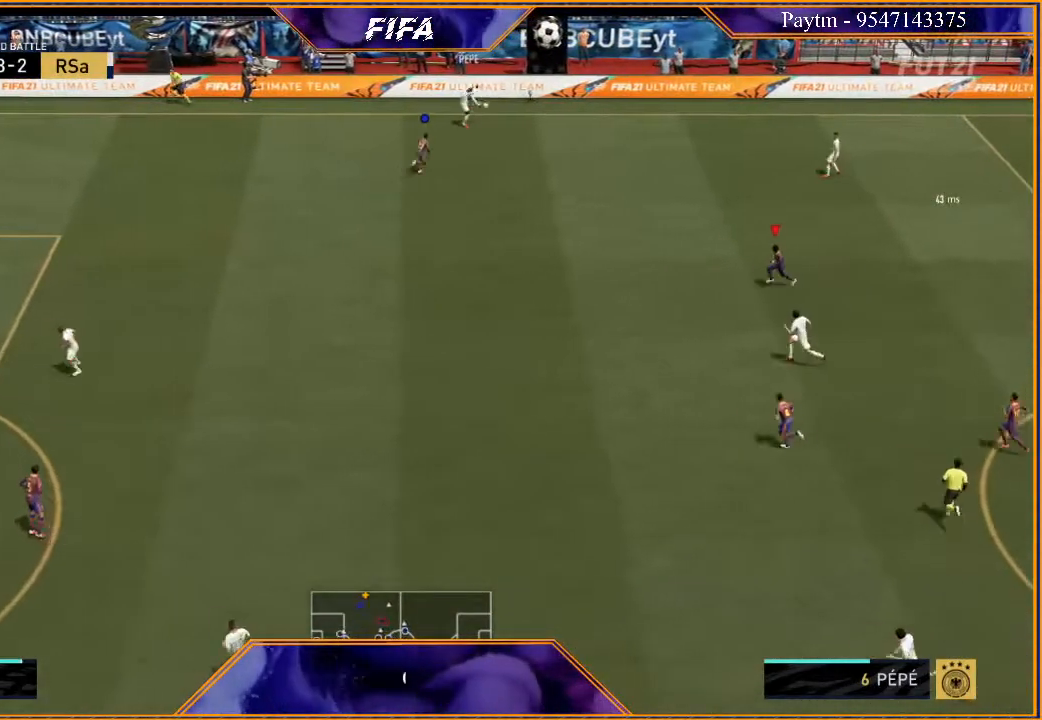
{"buttons": ["R2"], "left_stick": "left", "right_stick": "center", "events": []}
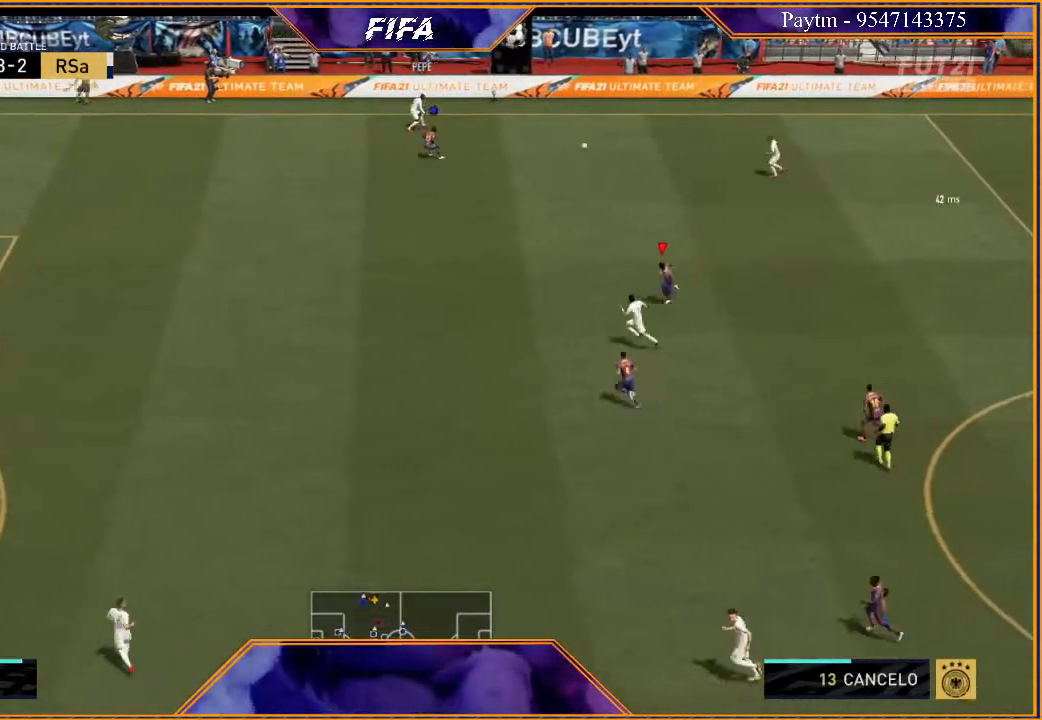
{"buttons": [], "left_stick": "left", "right_stick": "center", "events": [[100, "R2", "up"]]}
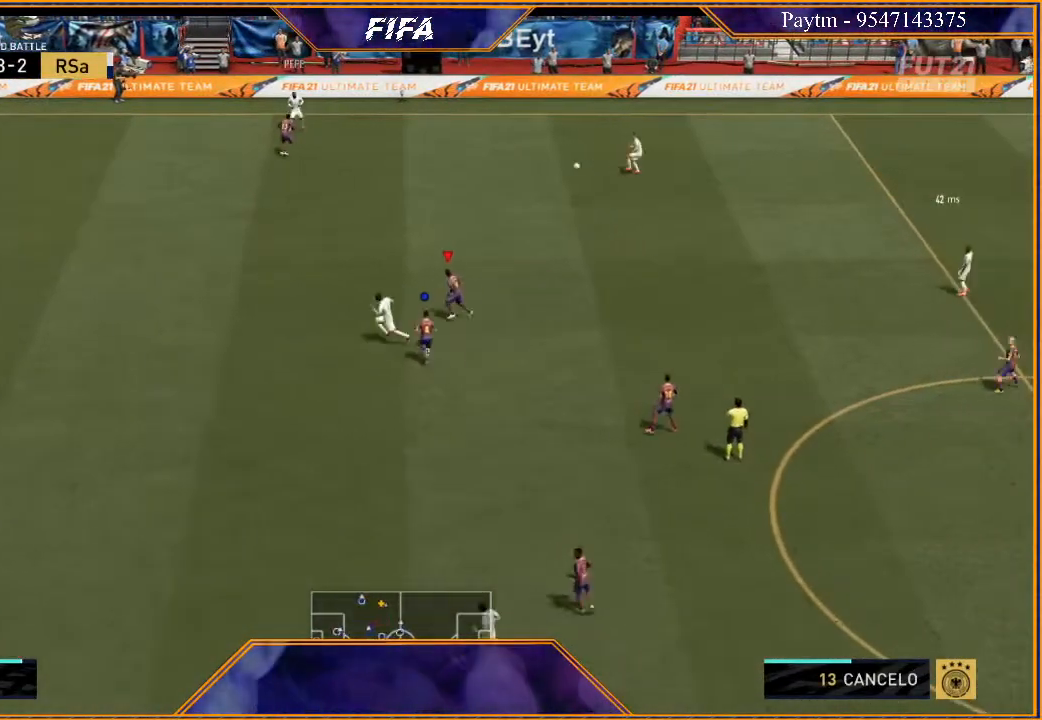
{"buttons": [], "left_stick": "left", "right_stick": "center", "events": [[33, "R2", "down"], [500, "R2", "up"]]}
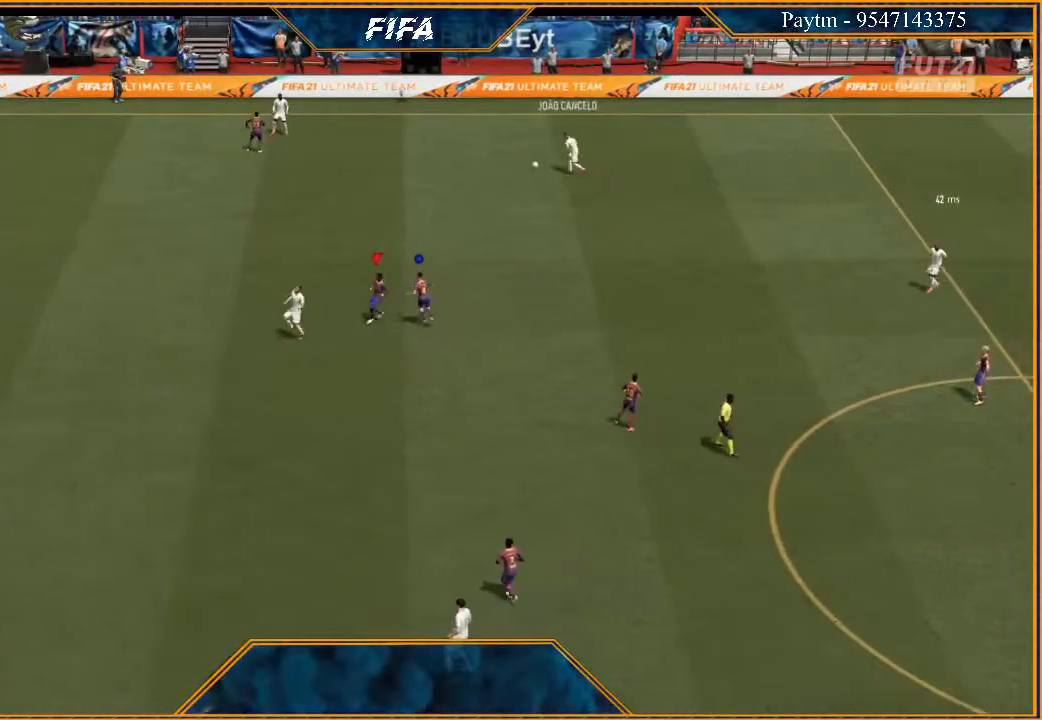
{"buttons": [], "left_stick": "center", "right_stick": "center", "events": [[33, "left_stick", "center"], [167, "L1", "down"], [200, "A", "down"], [233, "R1", "down"], [300, "A", "up"], [333, "L1", "up"], [333, "R1", "up"]]}
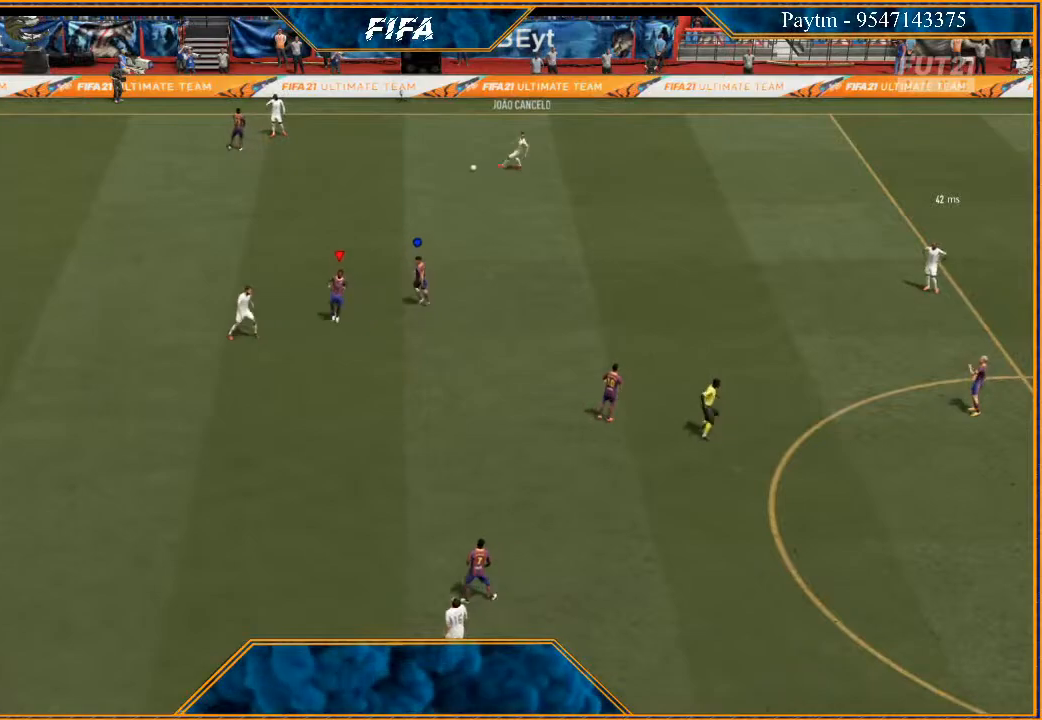
{"buttons": [], "left_stick": "left", "right_stick": "center", "events": [[133, "A", "down"], [133, "R1", "down"], [167, "L1", "down"], [200, "R1", "up"], [233, "A", "up"], [300, "A", "down"], [367, "A", "up"], [367, "L1", "up"], [367, "left_stick", "left"], [433, "A", "down"], [467, "A", "up"]]}
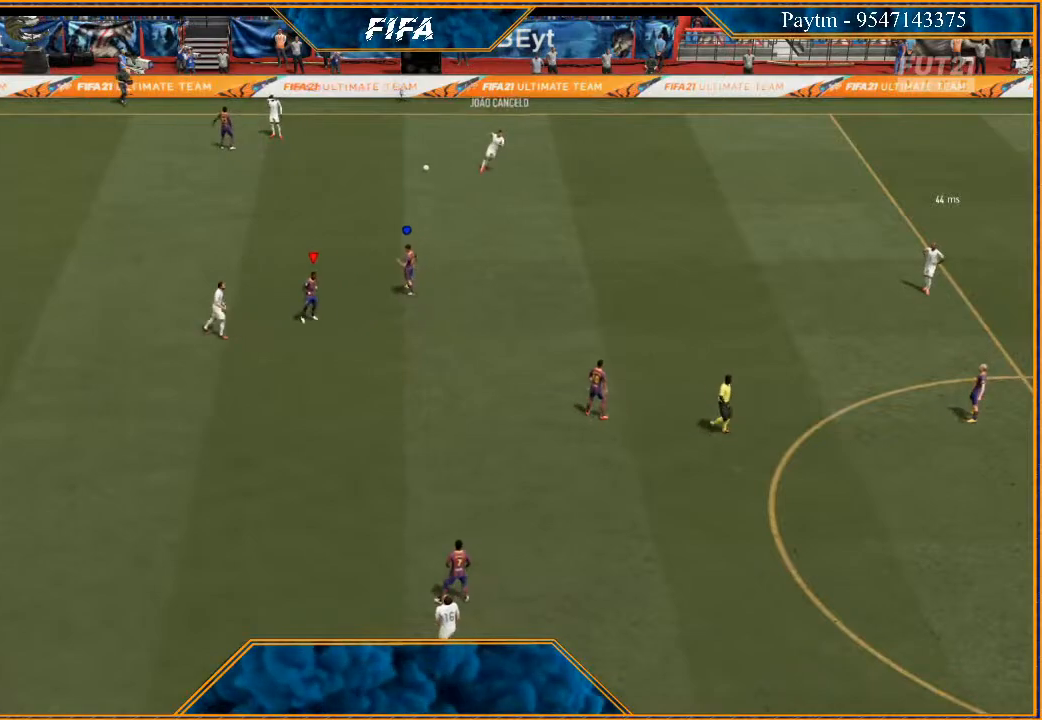
{"buttons": ["A", "R1"], "left_stick": "center", "right_stick": "center", "events": [[33, "A", "down"], [33, "left_stick", "center"], [67, "R1", "down"], [100, "A", "up"], [100, "R1", "up"], [200, "A", "down"], [200, "R1", "down"], [233, "A", "up"], [233, "L1", "down"], [233, "R1", "up"], [300, "A", "down"], [300, "R1", "down"], [367, "R1", "up"], [400, "A", "up"], [467, "A", "down"], [467, "L1", "up"], [467, "R1", "down"]]}
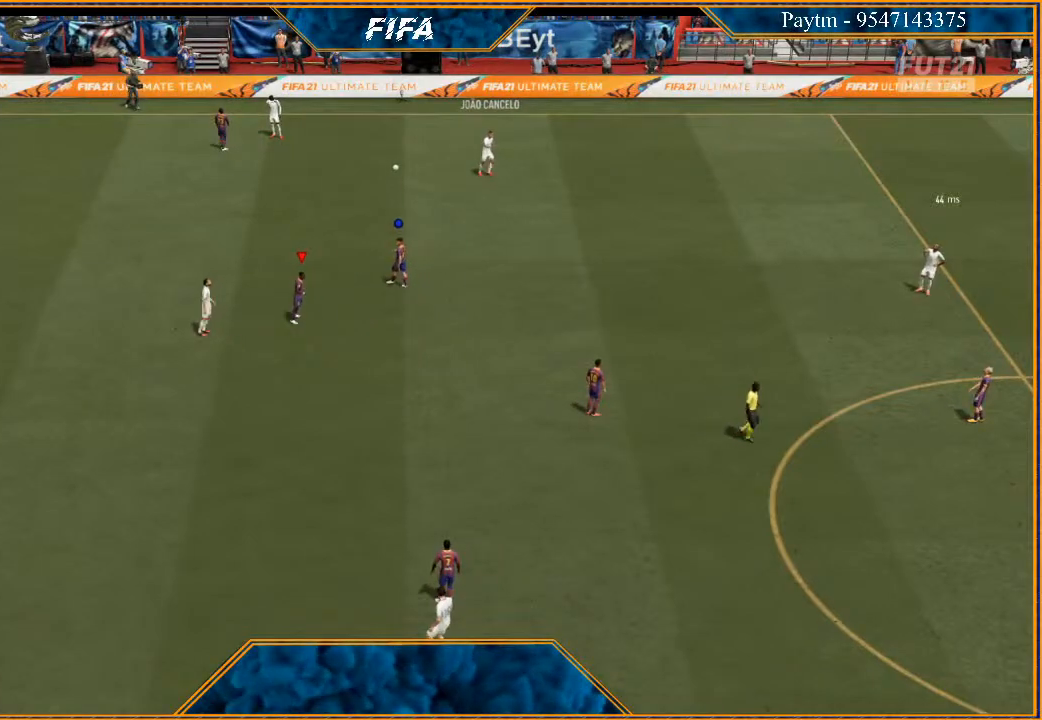
{"buttons": [], "left_stick": "center", "right_stick": "center", "events": [[33, "A", "up"], [33, "R1", "up"], [100, "A", "down"], [167, "A", "up"], [267, "A", "down"], [333, "A", "up"], [400, "A", "down"], [467, "A", "up"]]}
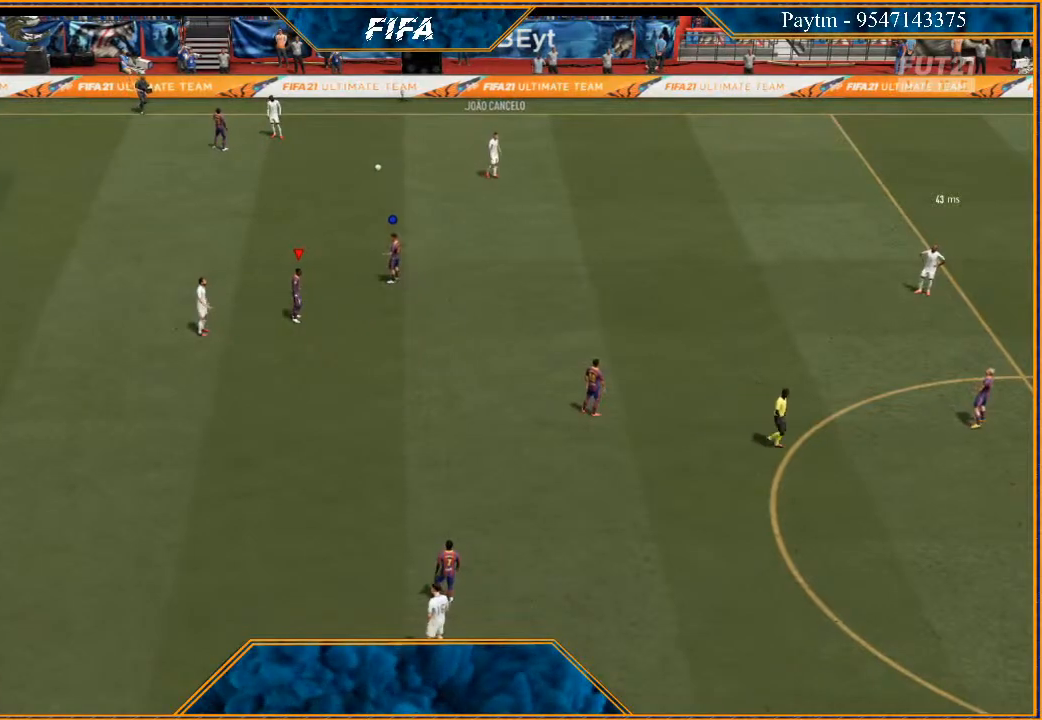
{"buttons": ["A"], "left_stick": "center", "right_stick": "center", "events": [[67, "A", "down"], [100, "A", "up"], [200, "A", "down"], [267, "A", "up"], [367, "A", "down"], [400, "A", "up"], [500, "A", "down"]]}
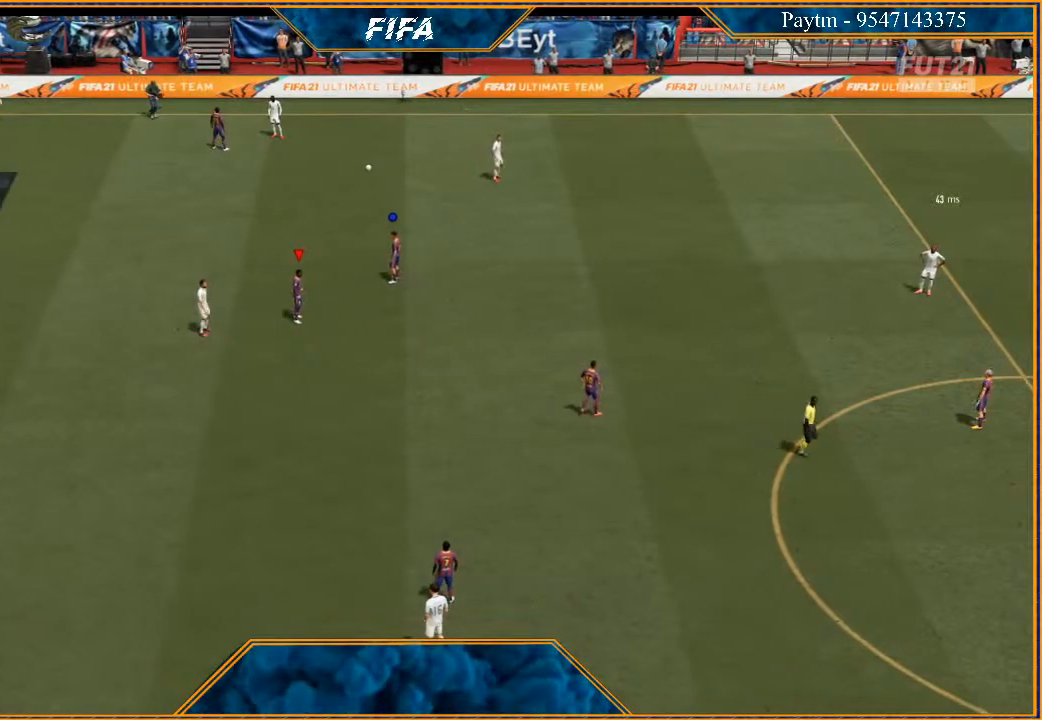
{"buttons": ["A"], "left_stick": "center", "right_stick": "center", "events": [[67, "A", "up"], [133, "A", "down"], [200, "A", "up"], [267, "A", "down"], [367, "A", "up"], [433, "A", "down"]]}
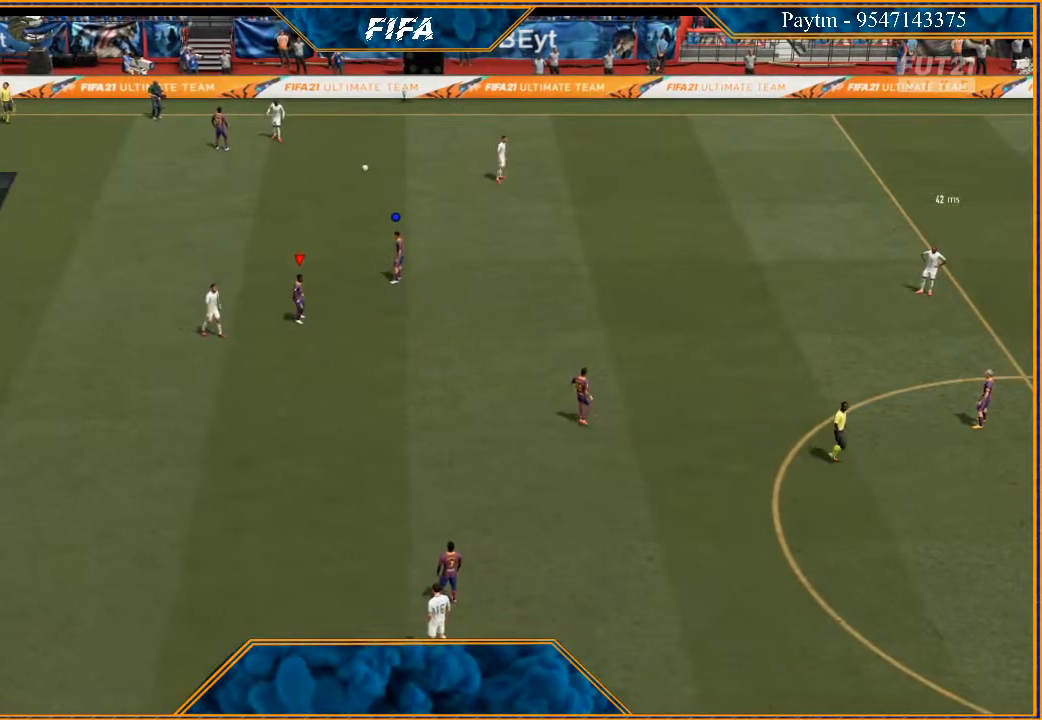
{"buttons": [], "left_stick": "center", "right_stick": "center", "events": [[33, "A", "up"]]}
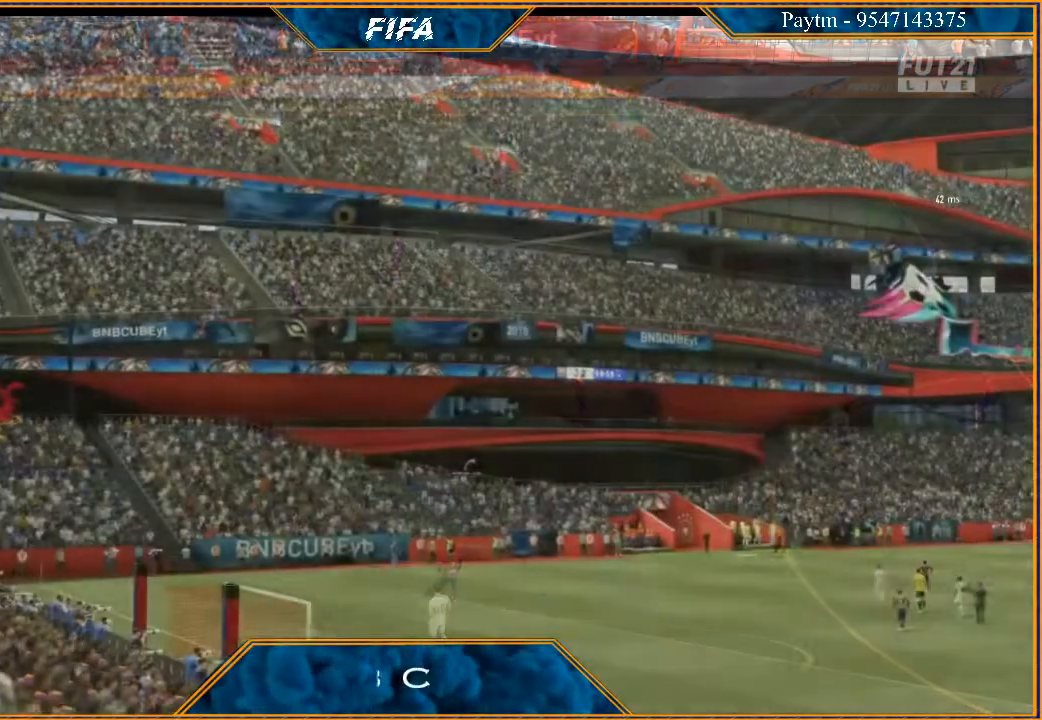
{"buttons": [], "left_stick": "center", "right_stick": "center", "events": [[233, "L1", "down"], [300, "A", "down"], [433, "A", "up"], [467, "L1", "up"]]}
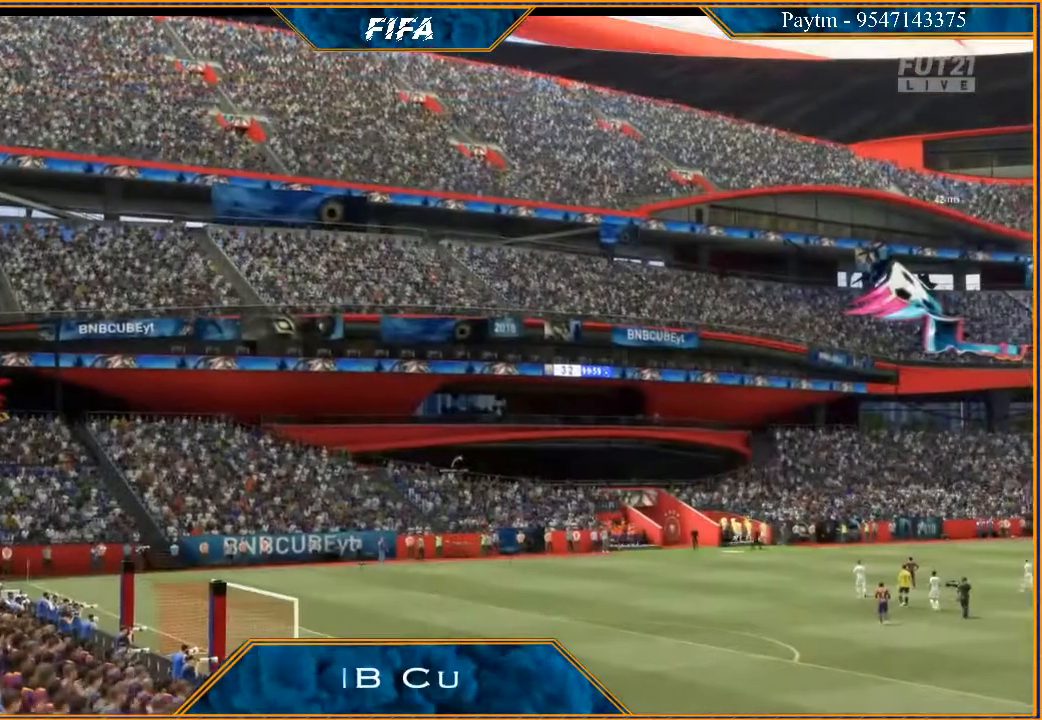
{"buttons": ["A"], "left_stick": "center", "right_stick": "center", "events": [[200, "A", "down"], [300, "A", "up"], [367, "A", "down"], [433, "A", "up"], [500, "A", "down"]]}
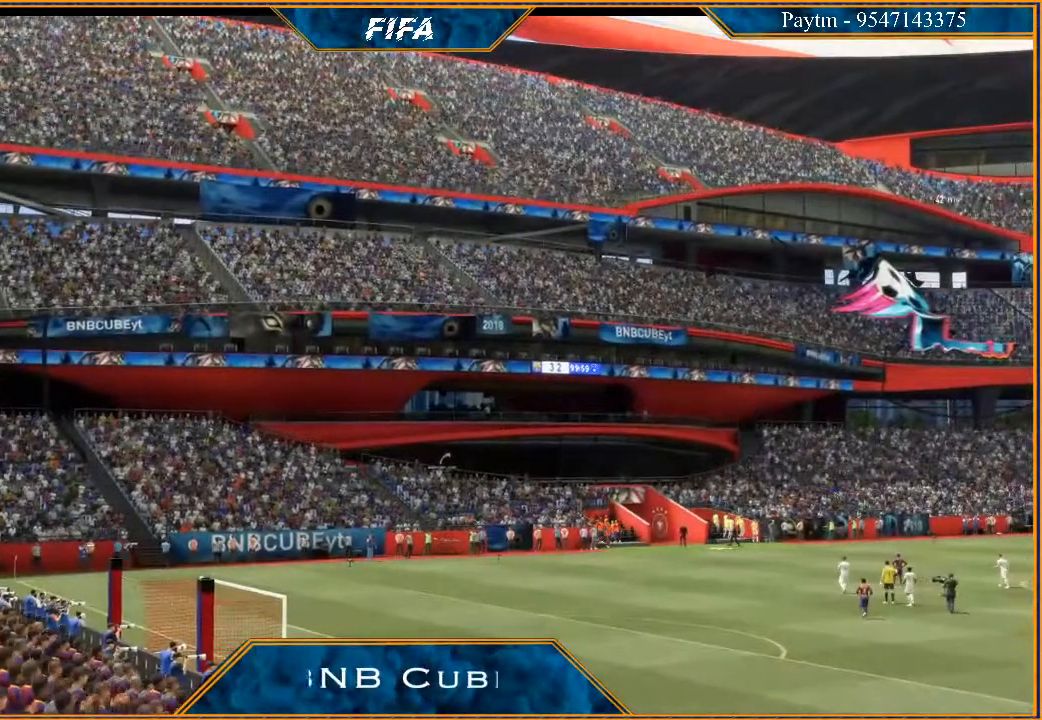
{"buttons": ["A"], "left_stick": "center", "right_stick": "center", "events": [[100, "A", "up"], [200, "A", "down"], [267, "A", "up"], [367, "A", "down"], [433, "A", "up"], [500, "A", "down"]]}
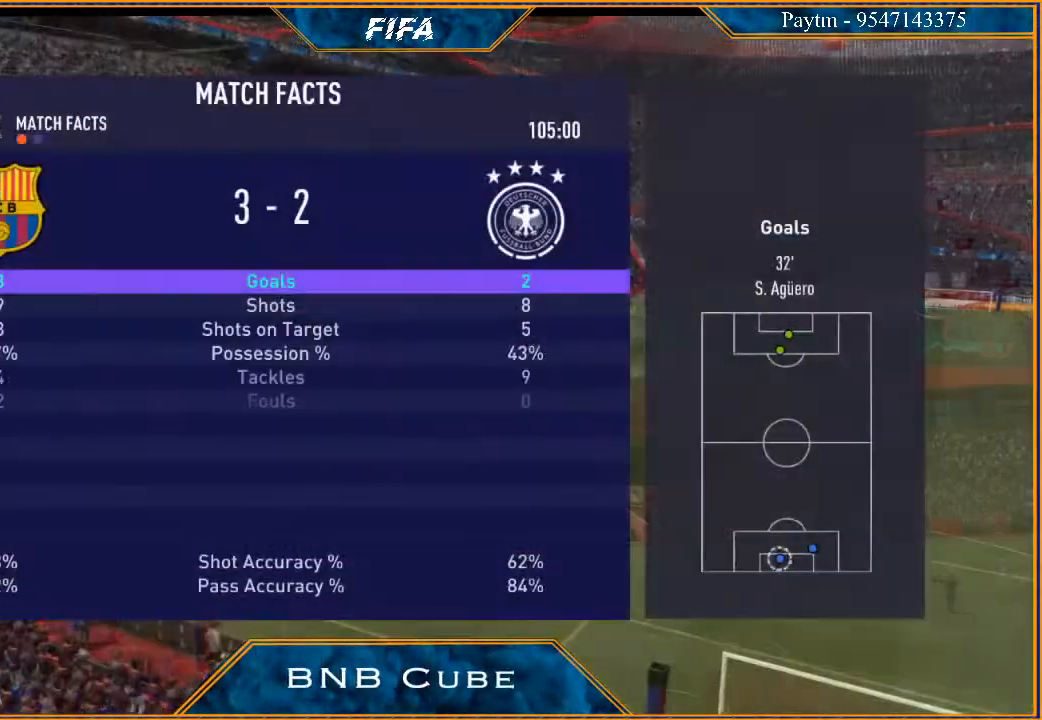
{"buttons": [], "left_stick": "center", "right_stick": "center", "events": [[100, "A", "up"], [200, "A", "down"], [233, "A", "up"], [333, "A", "down"], [433, "A", "up"]]}
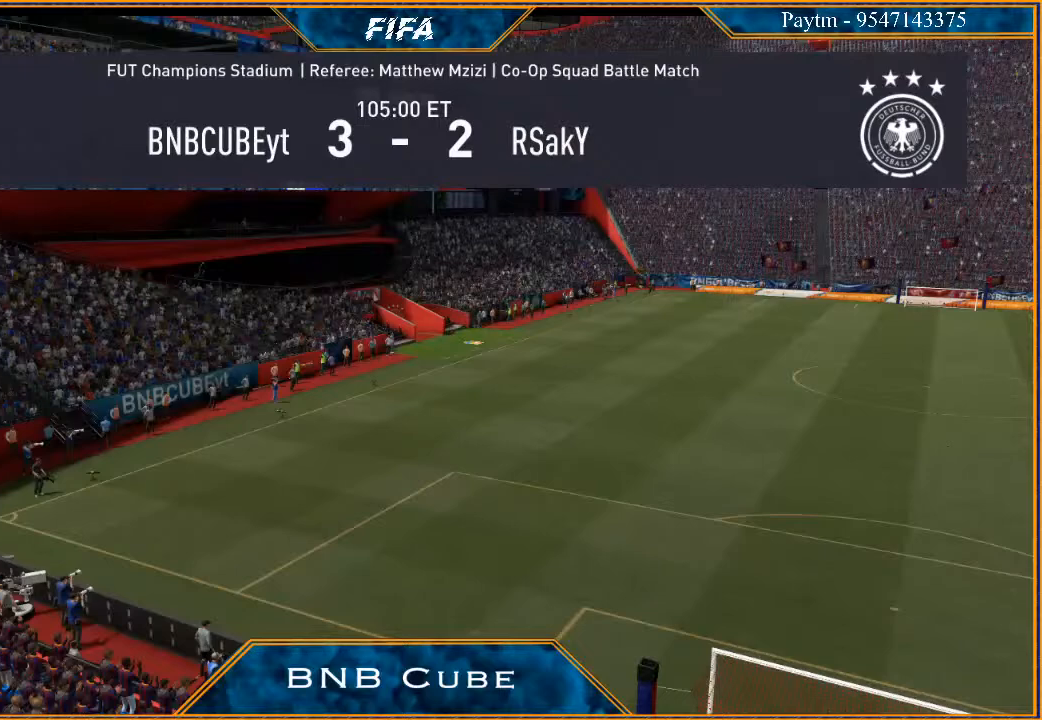
{"buttons": [], "left_stick": "center", "right_stick": "center", "events": []}
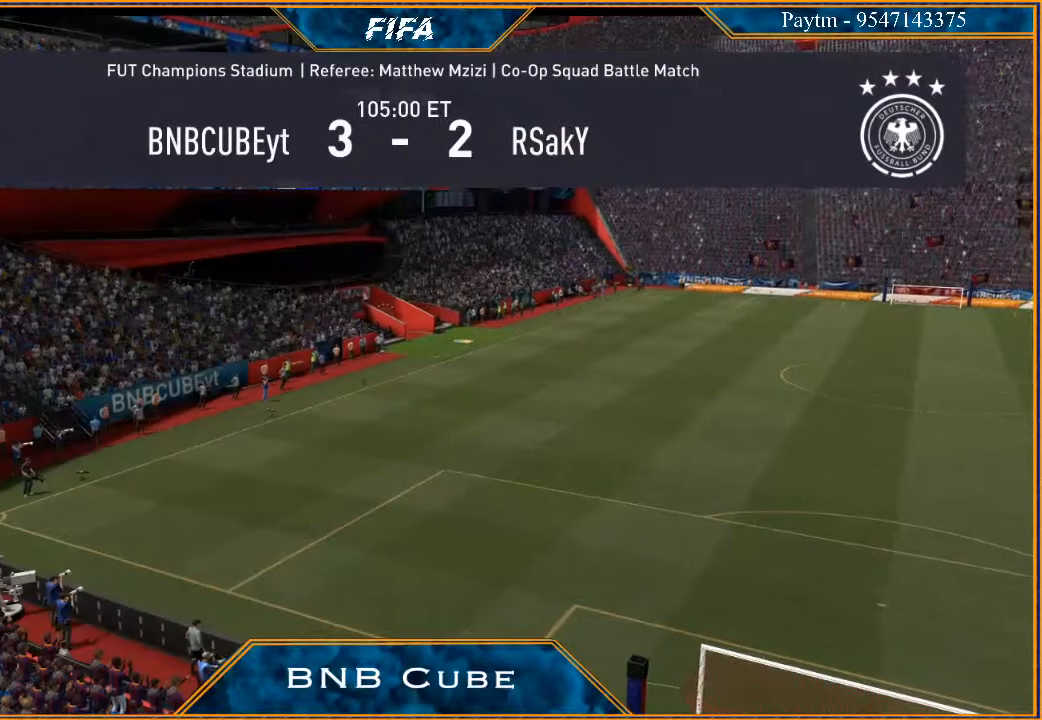
{"buttons": [], "left_stick": "center", "right_stick": "center", "events": []}
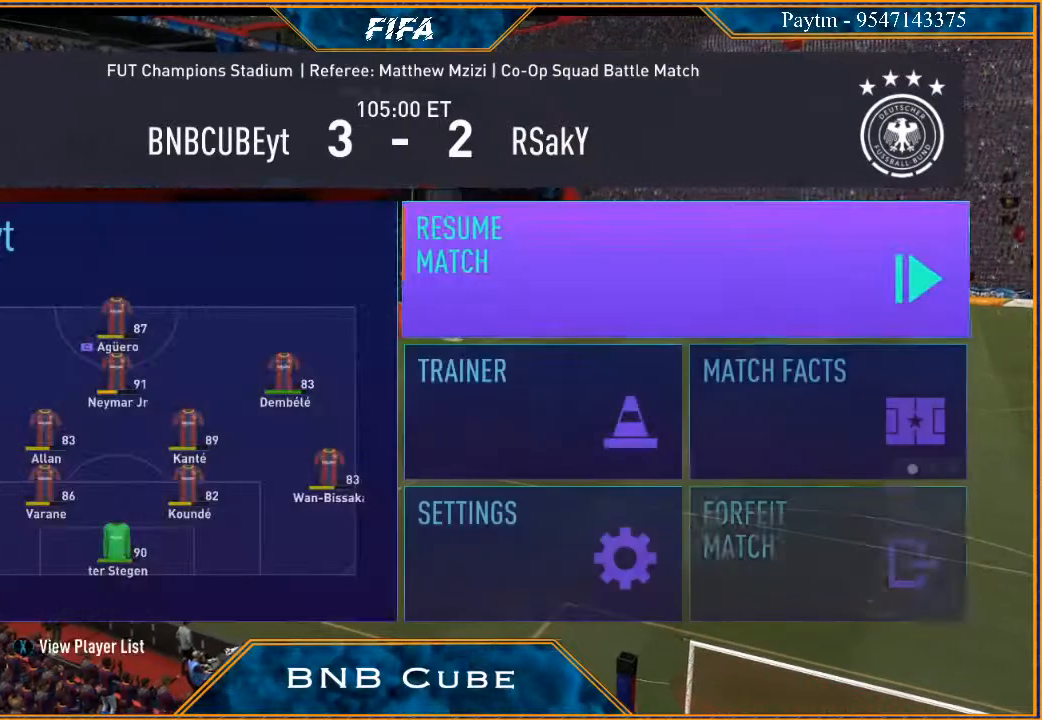
{"buttons": [], "left_stick": "center", "right_stick": "center", "events": []}
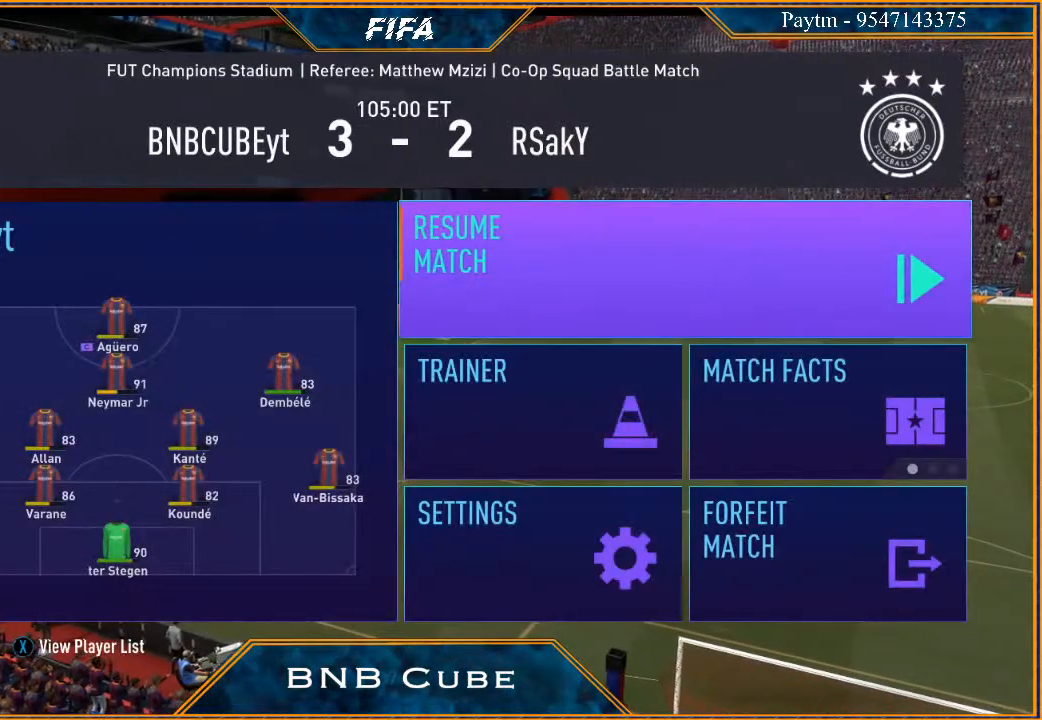
{"buttons": [], "left_stick": "center", "right_stick": "center", "events": []}
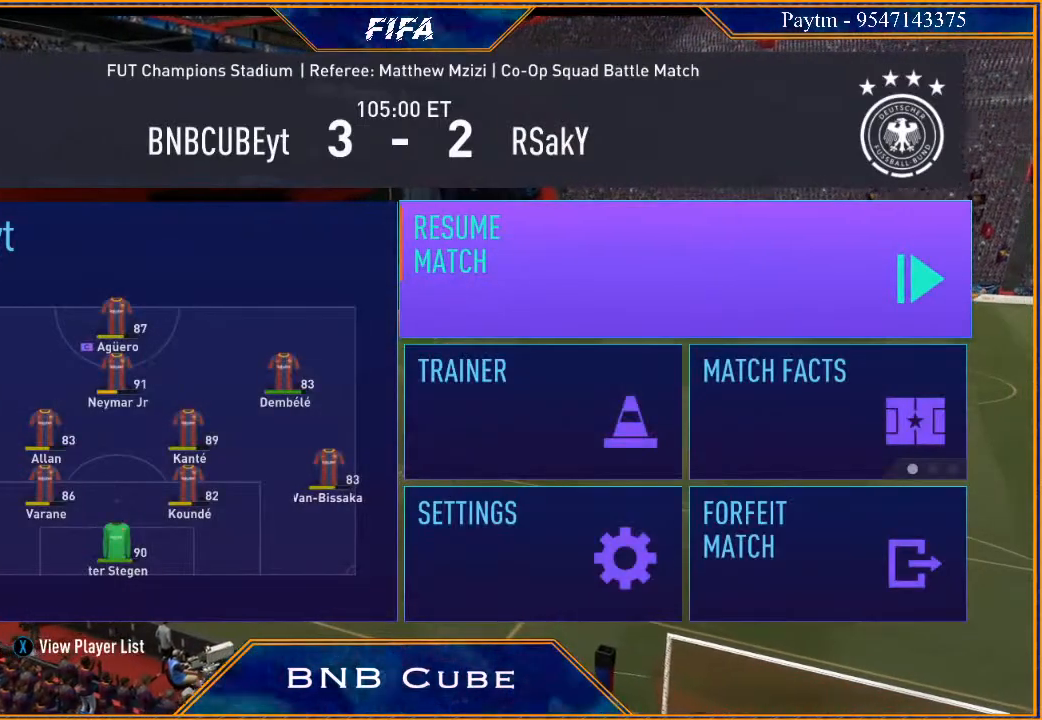
{"buttons": [], "left_stick": "center", "right_stick": "center", "events": []}
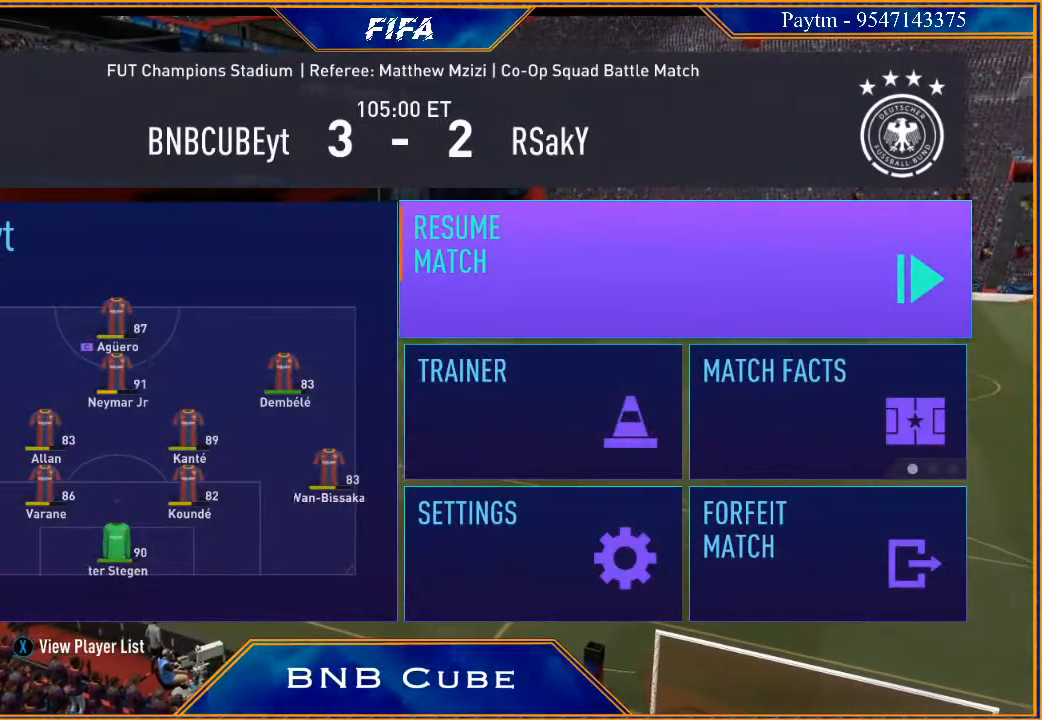
{"buttons": [], "left_stick": "center", "right_stick": "center", "events": []}
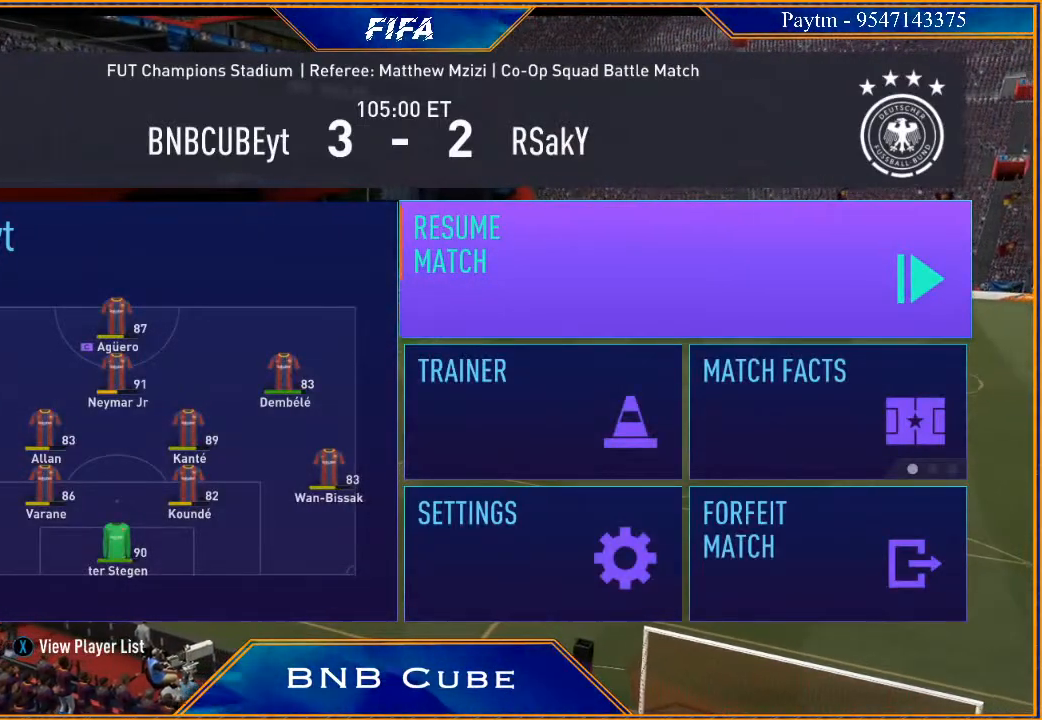
{"buttons": [], "left_stick": "center", "right_stick": "center", "events": []}
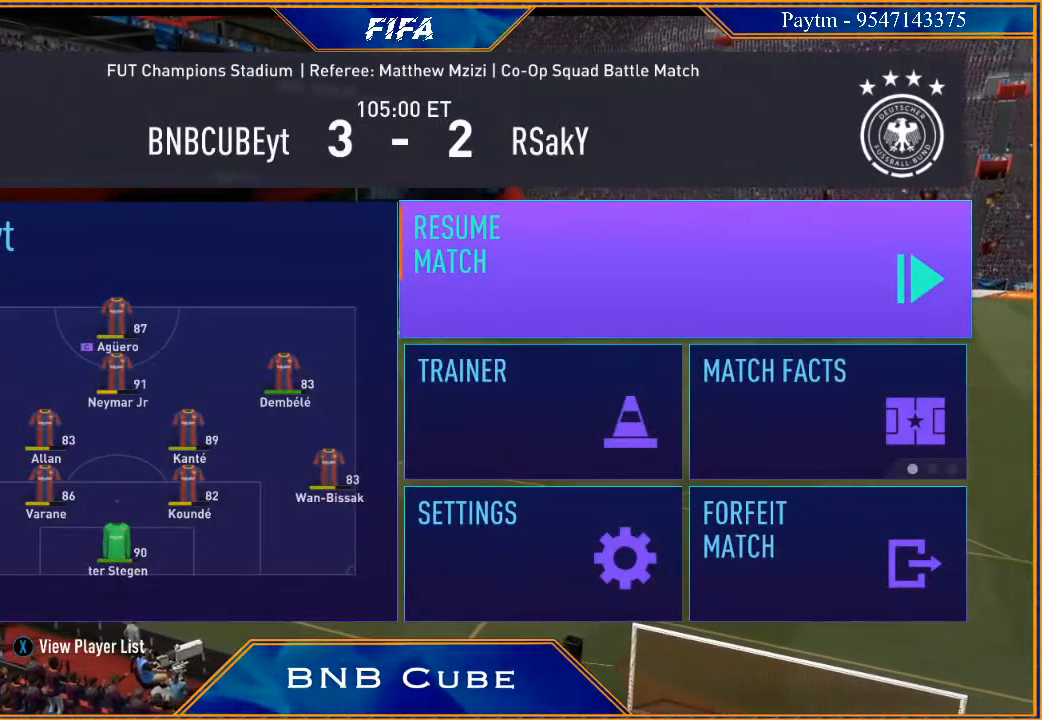
{"buttons": [], "left_stick": "center", "right_stick": "center", "events": [[333, "A", "down"], [467, "A", "up"]]}